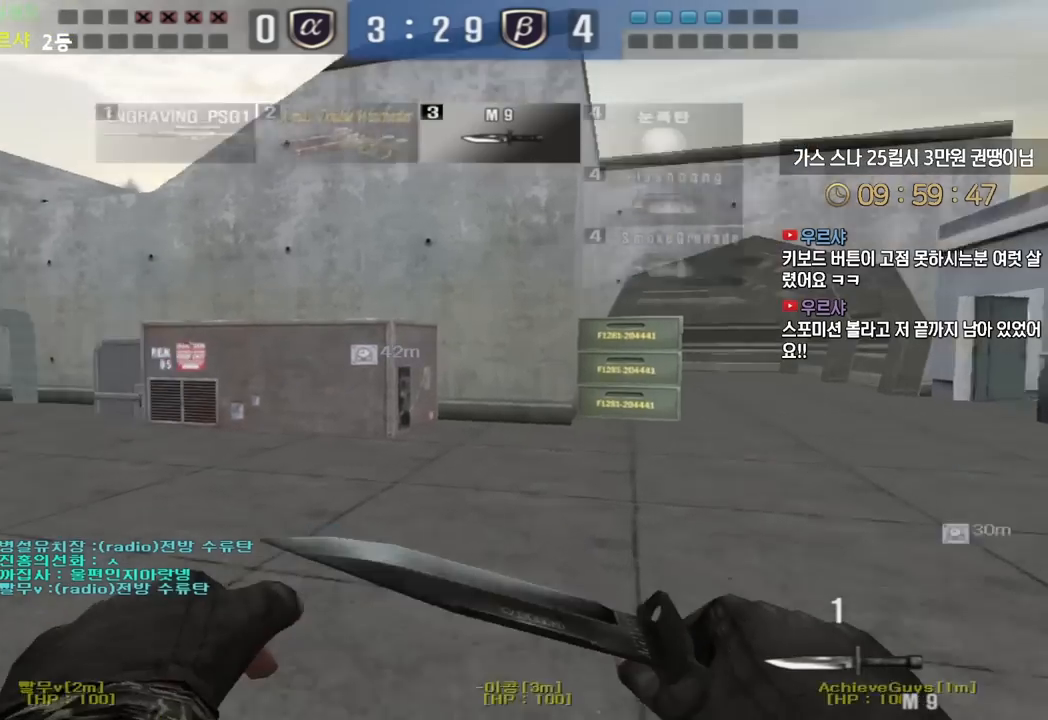
Gameplay with keyboard; each line is a JSON object with the keys held at the frame after it. "events" lists presses ("down") and releases ("up") of "a", "ctrl", "d", "e", "f", "q", "r", "s", "shift", "space", "tab" and "w" between this image and that frame as [ms after this image, input, new state], when the widget could be followed in between. No other keys are recorded. Mouse input is not recorded.
{"keys": ["d", "tab", "w"], "events": [[17, "tab", "down"]]}
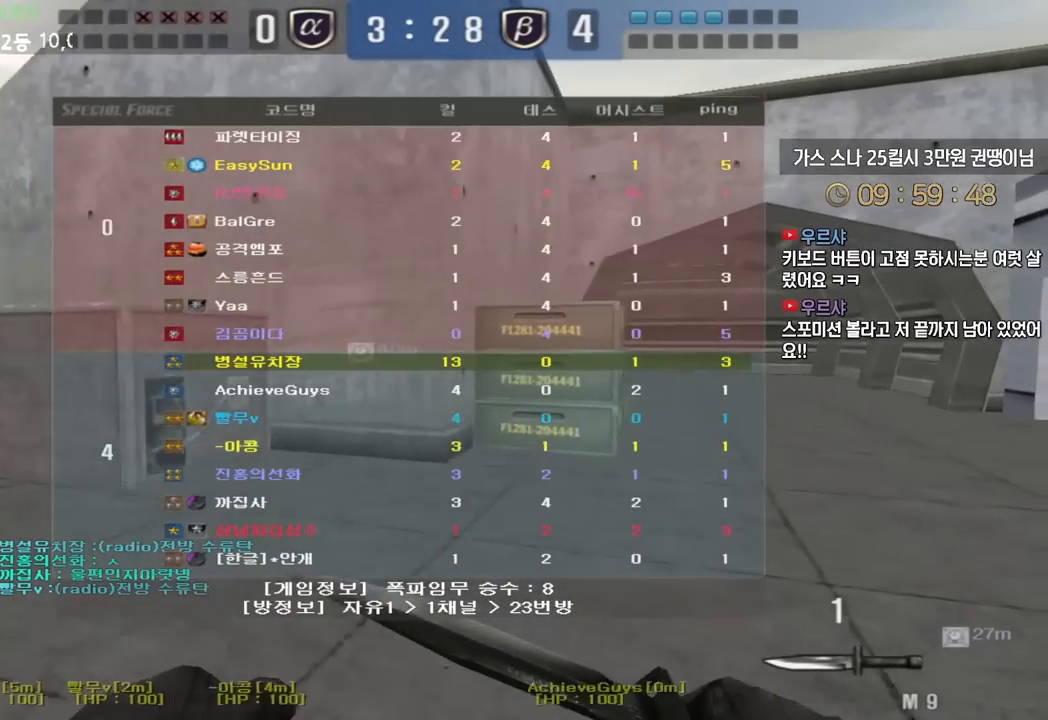
{"keys": ["d", "tab", "w"], "events": []}
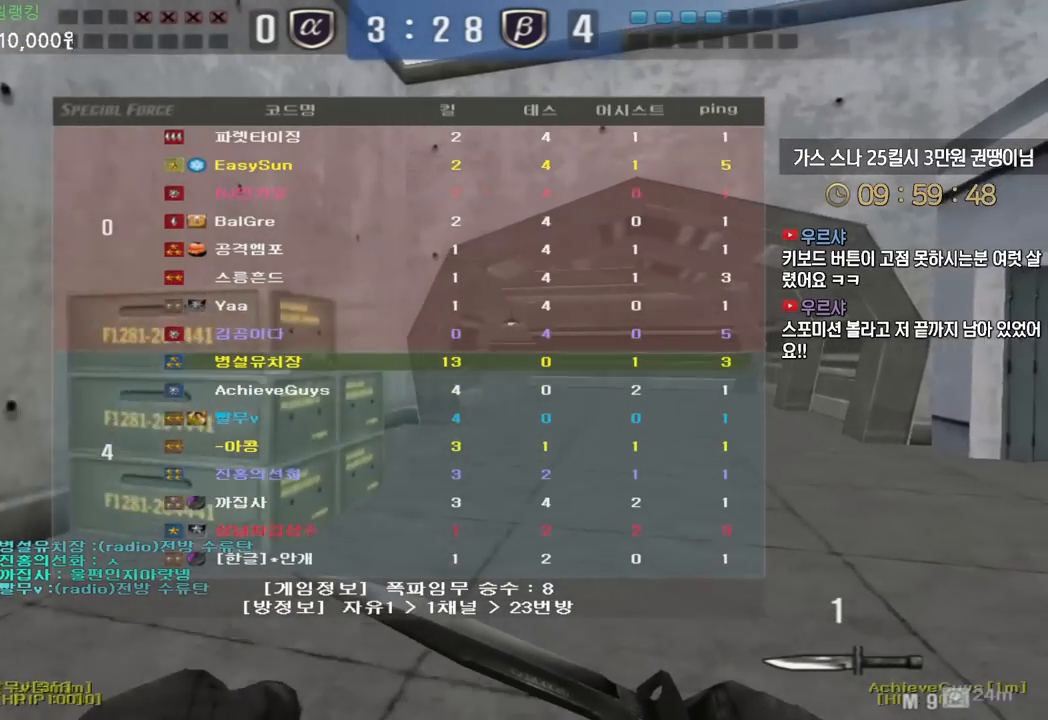
{"keys": ["d", "tab", "w"], "events": []}
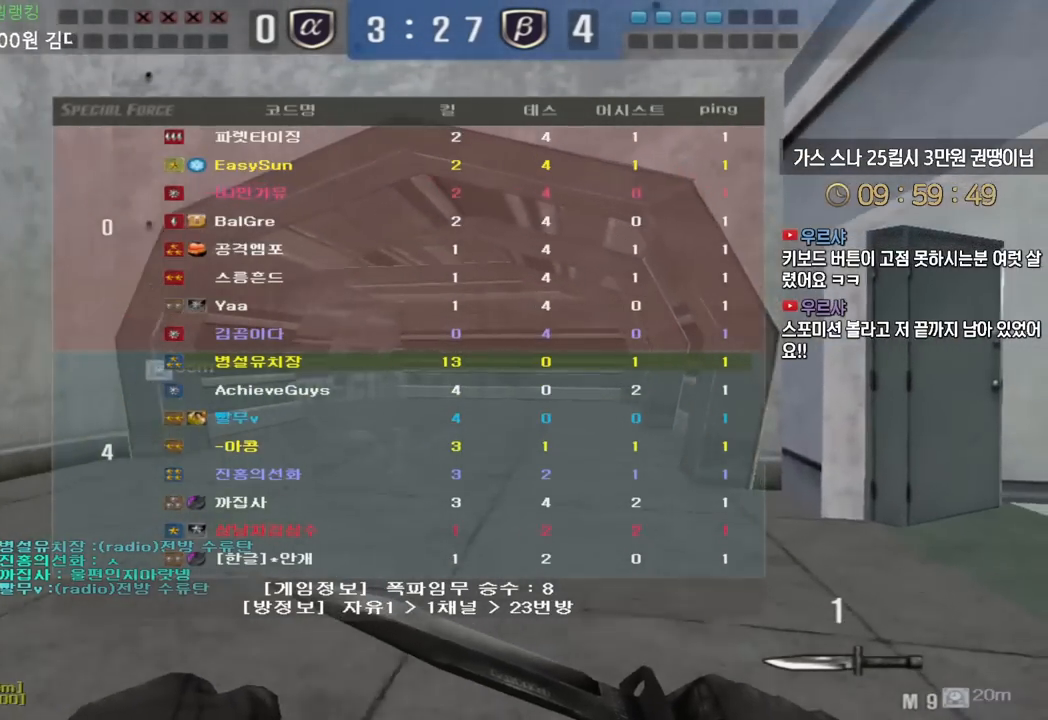
{"keys": ["d", "tab", "w"], "events": []}
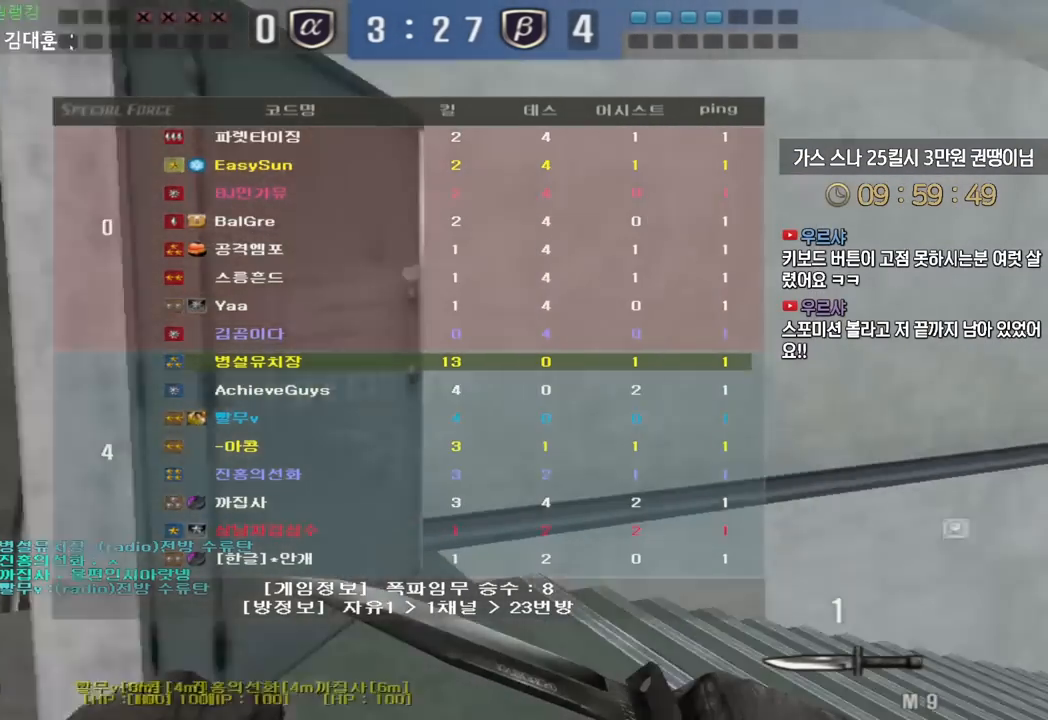
{"keys": ["d", "tab", "w"], "events": []}
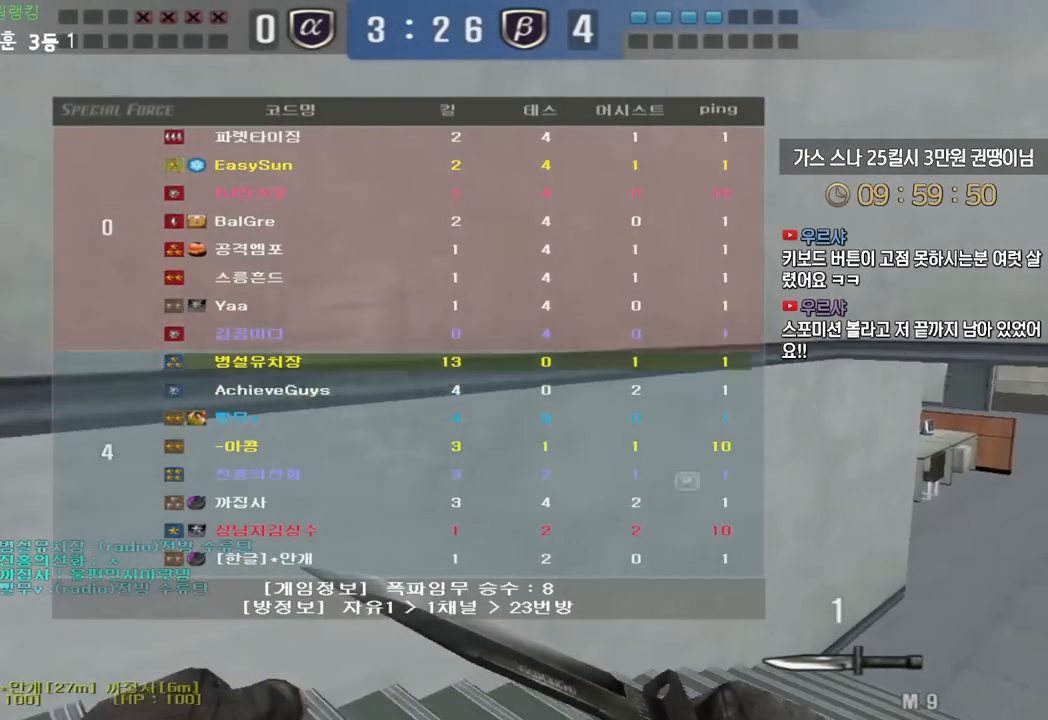
{"keys": ["d", "tab", "w"], "events": []}
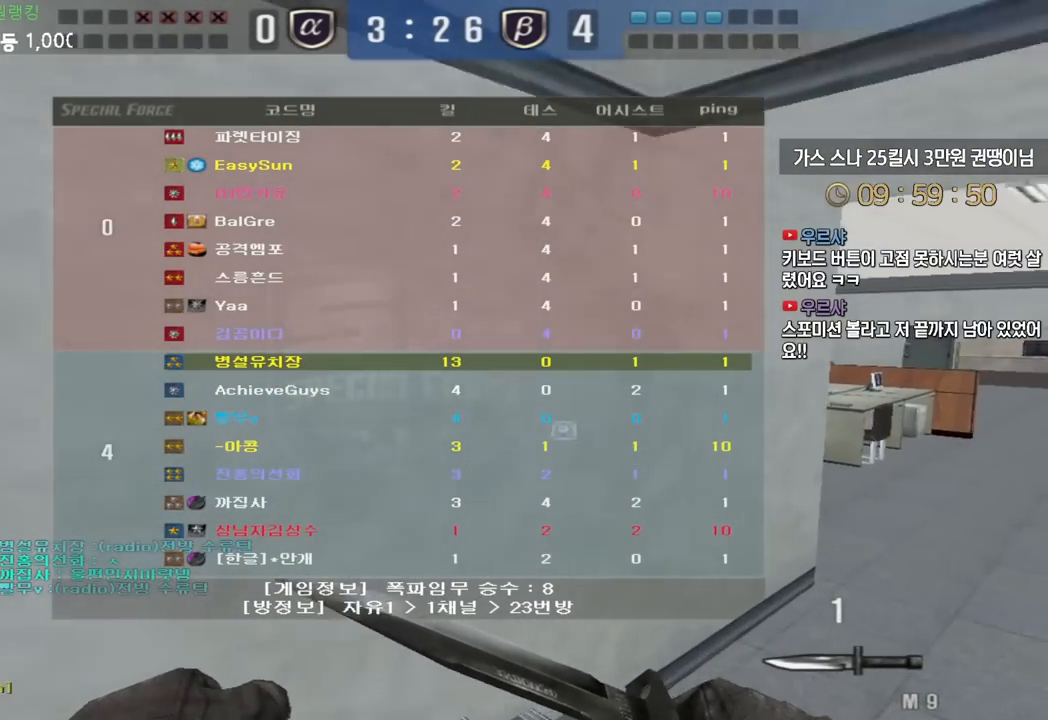
{"keys": ["d", "tab", "w"], "events": []}
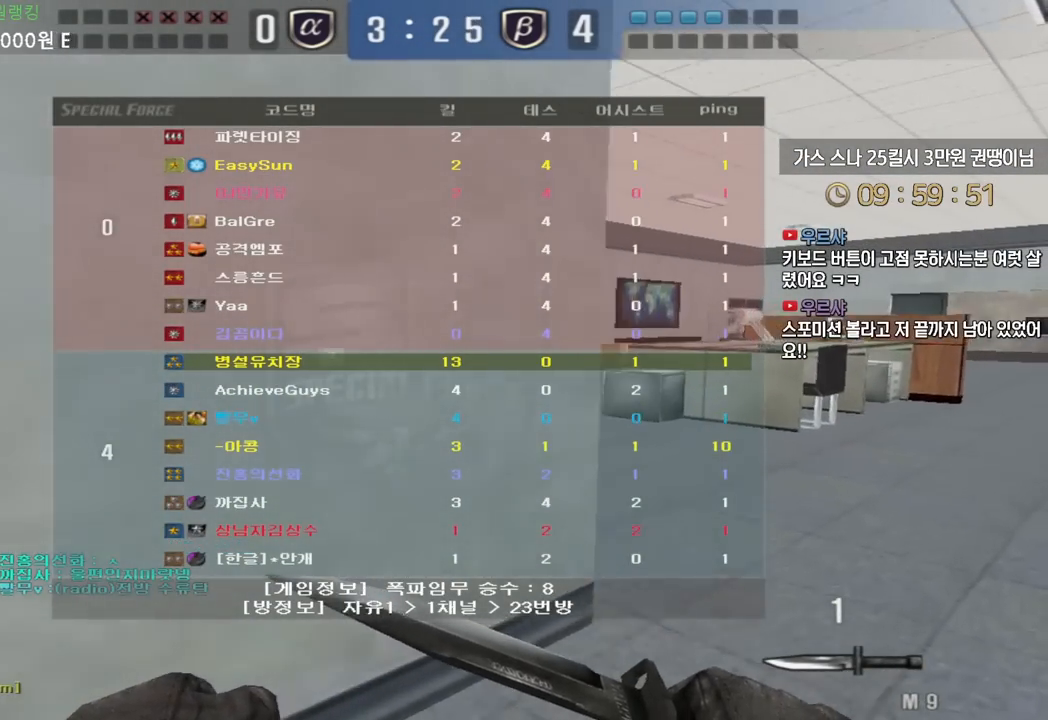
{"keys": ["d", "tab", "w"], "events": []}
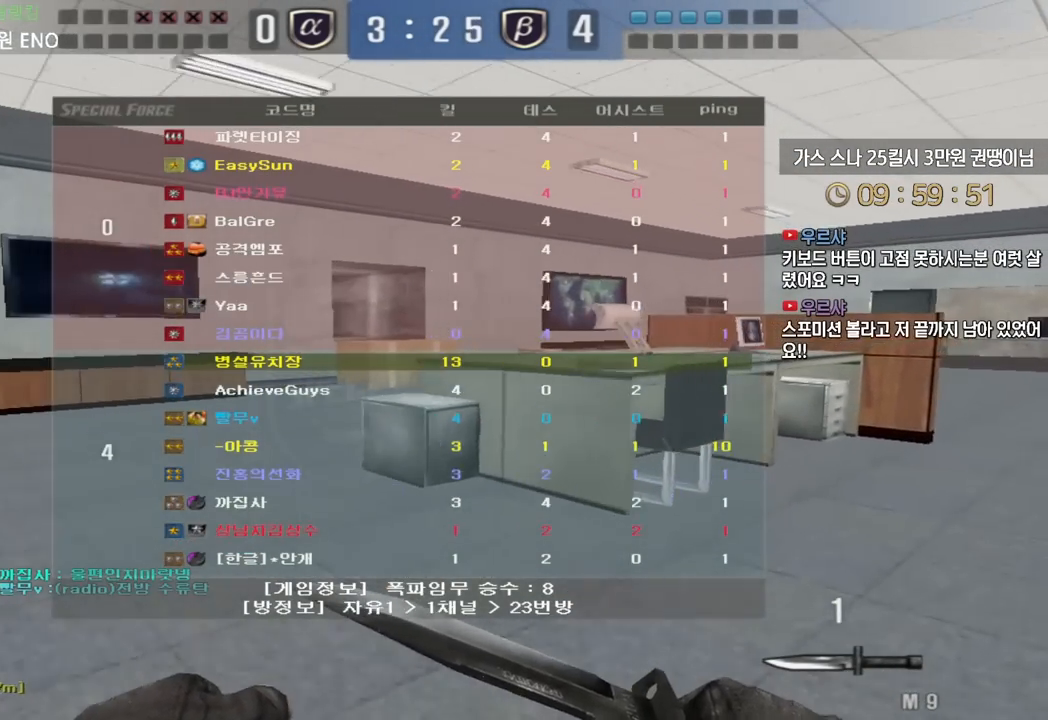
{"keys": ["d", "tab", "w"], "events": []}
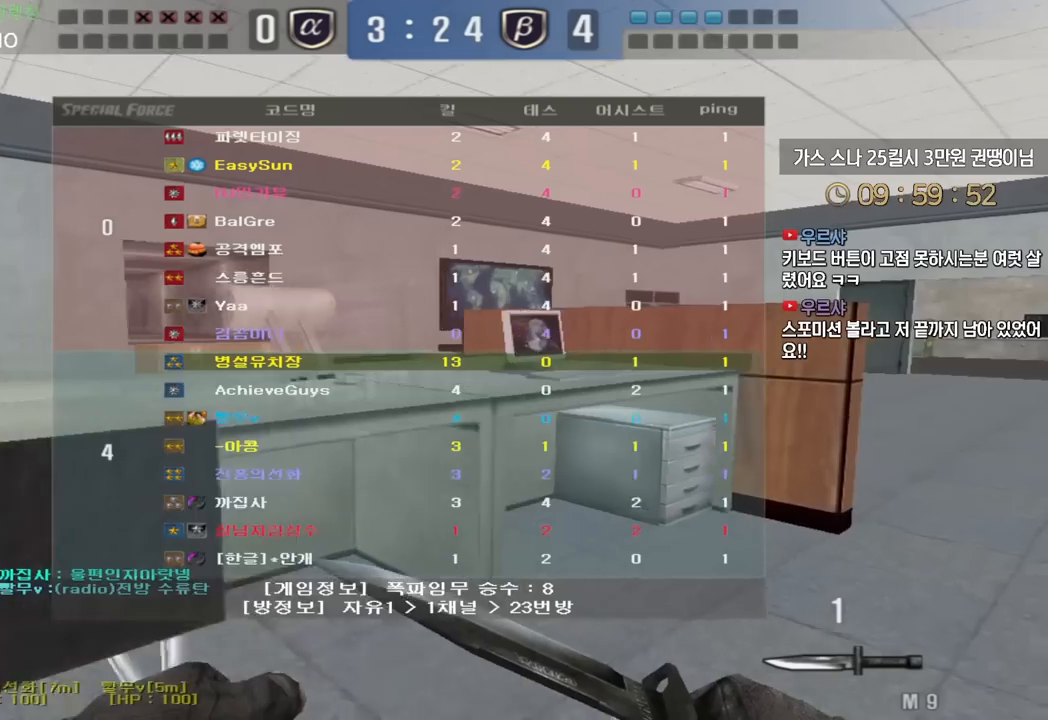
{"keys": ["d", "tab", "w"], "events": []}
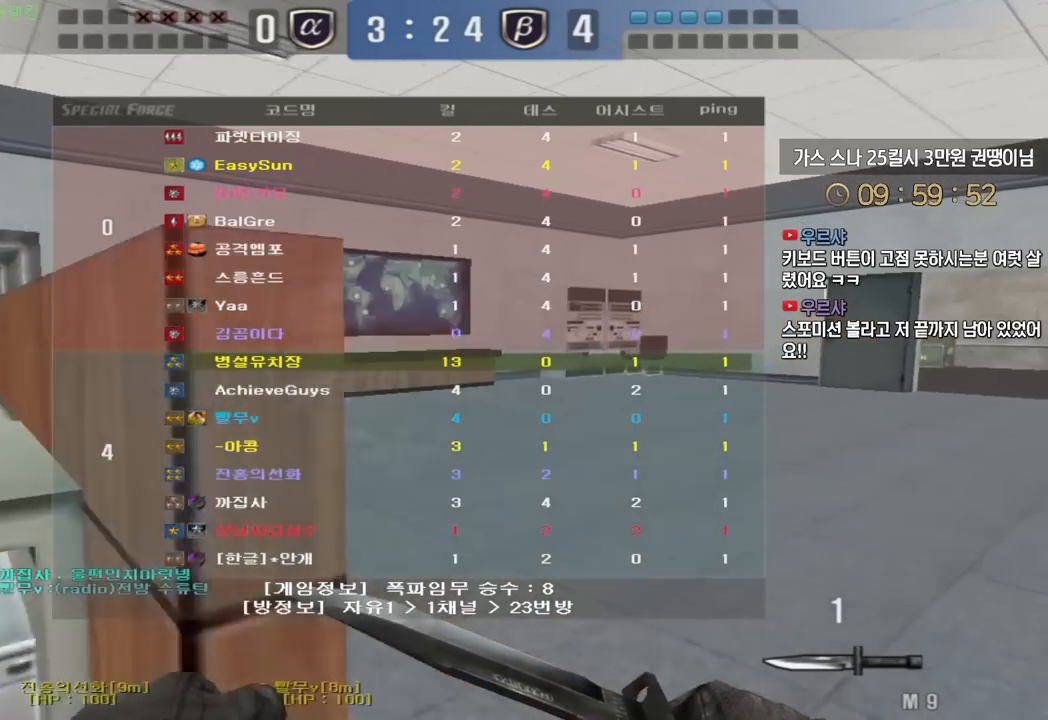
{"keys": ["d", "tab", "w"], "events": []}
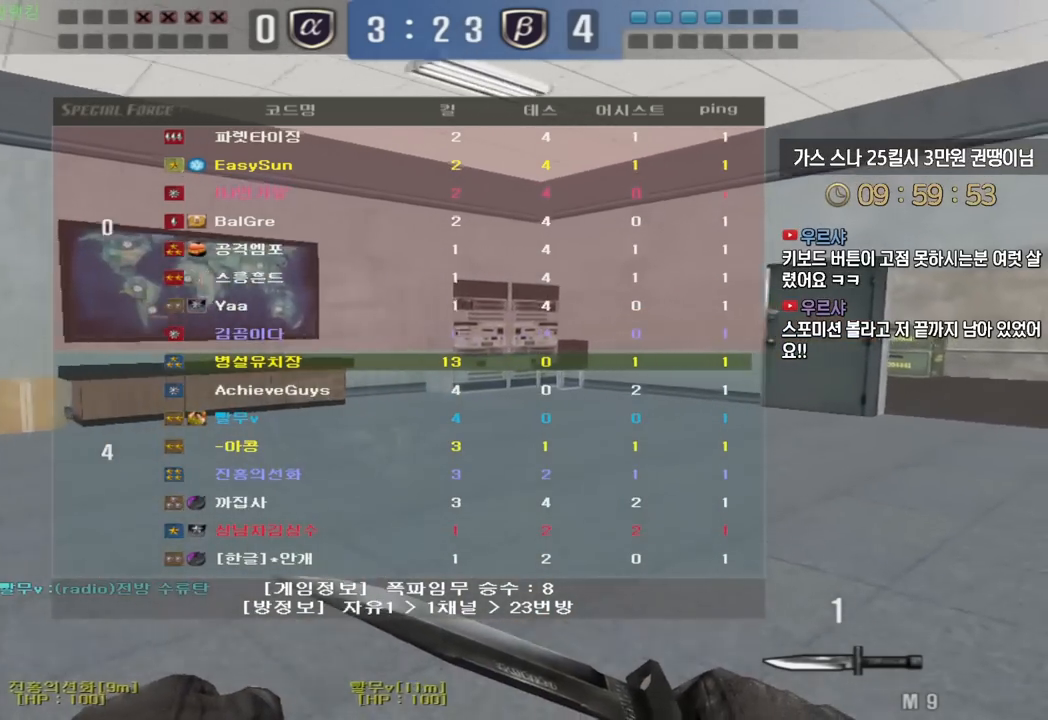
{"keys": ["d", "tab", "w"], "events": []}
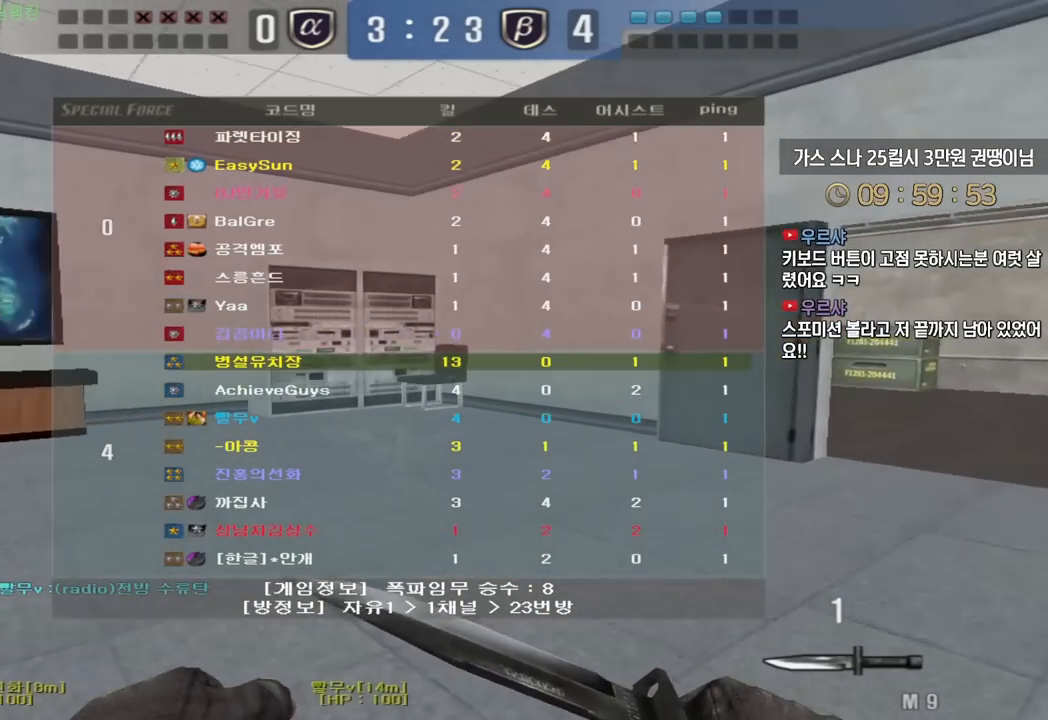
{"keys": ["d", "tab", "w"], "events": []}
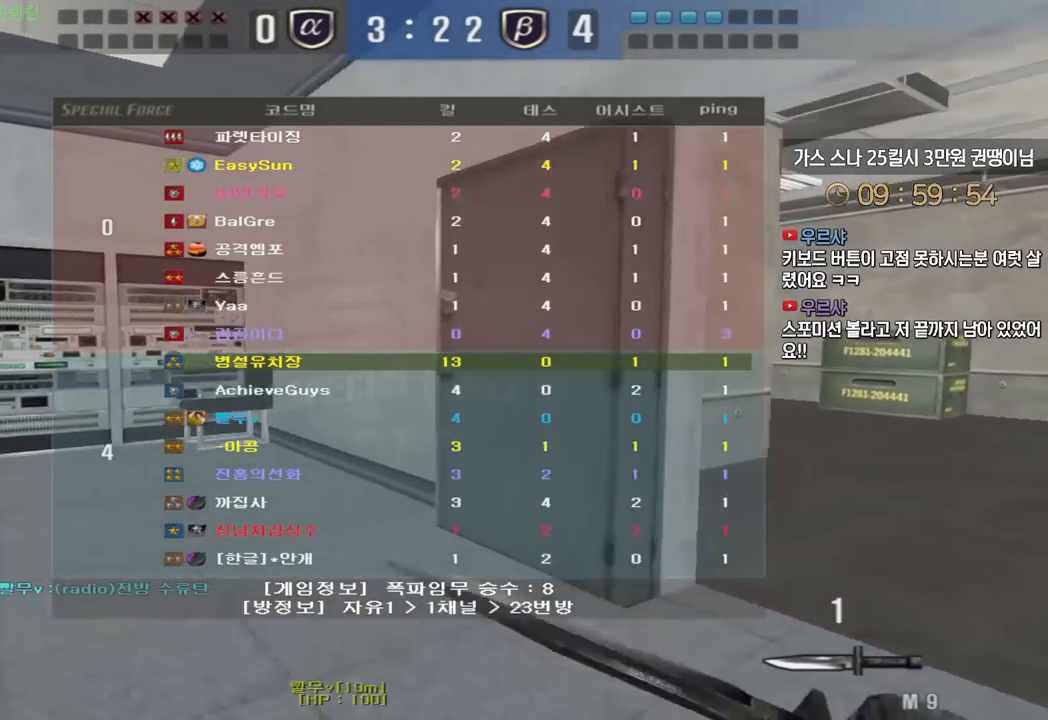
{"keys": ["d", "tab", "w"], "events": []}
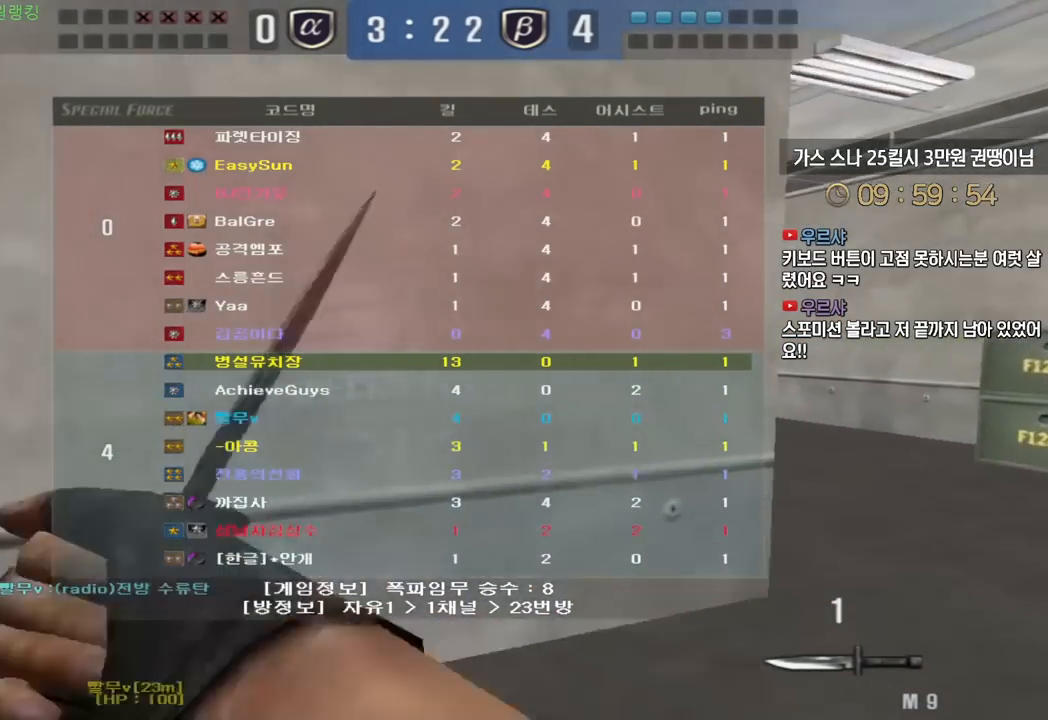
{"keys": ["d", "w"], "events": [[383, "tab", "up"], [400, "space", "down"], [450, "space", "up"]]}
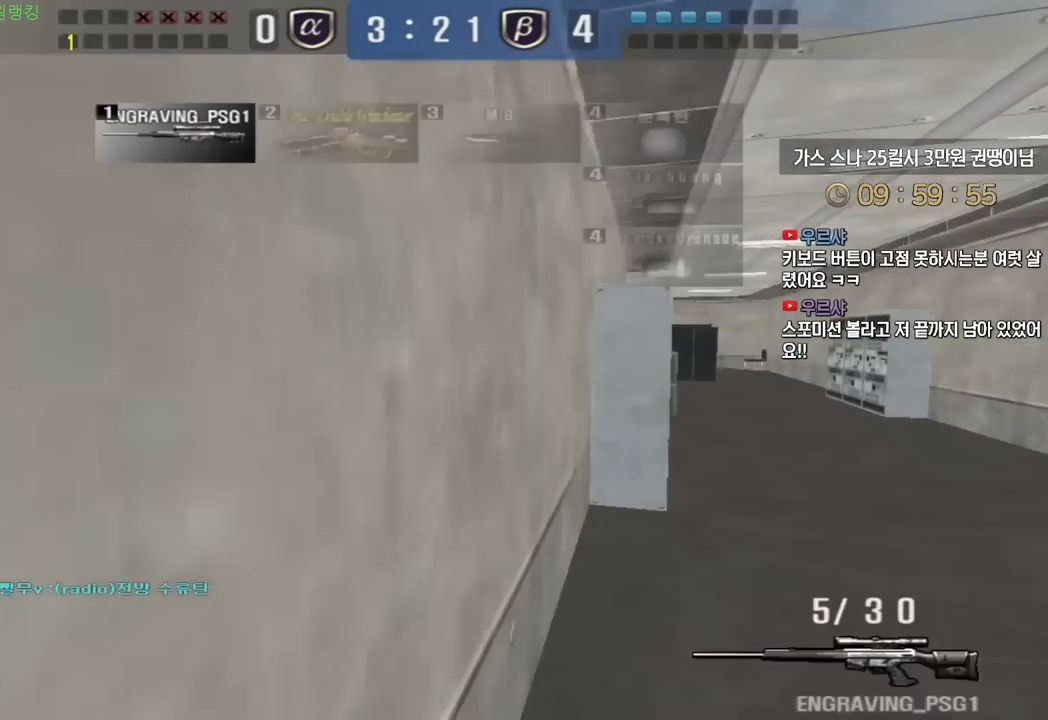
{"keys": ["d", "w"], "events": []}
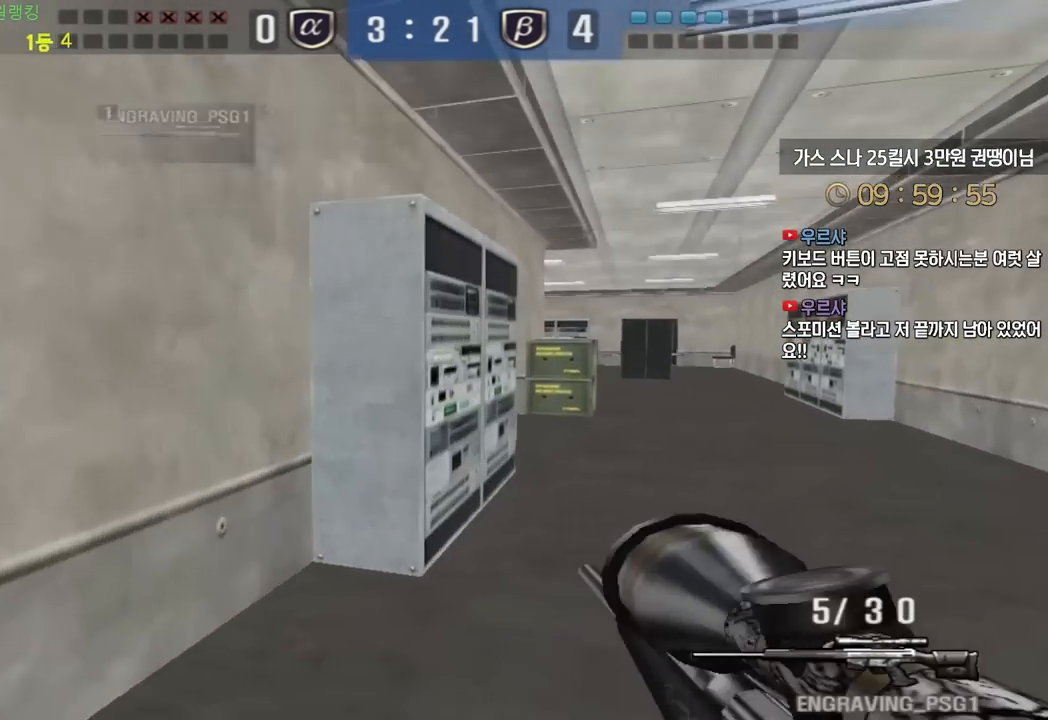
{"keys": ["d", "w"], "events": [[83, "ctrl", "down"], [117, "d", "up"], [117, "space", "down"], [117, "w", "up"], [133, "ctrl", "up"], [167, "space", "up"], [183, "d", "down"], [200, "w", "down"]]}
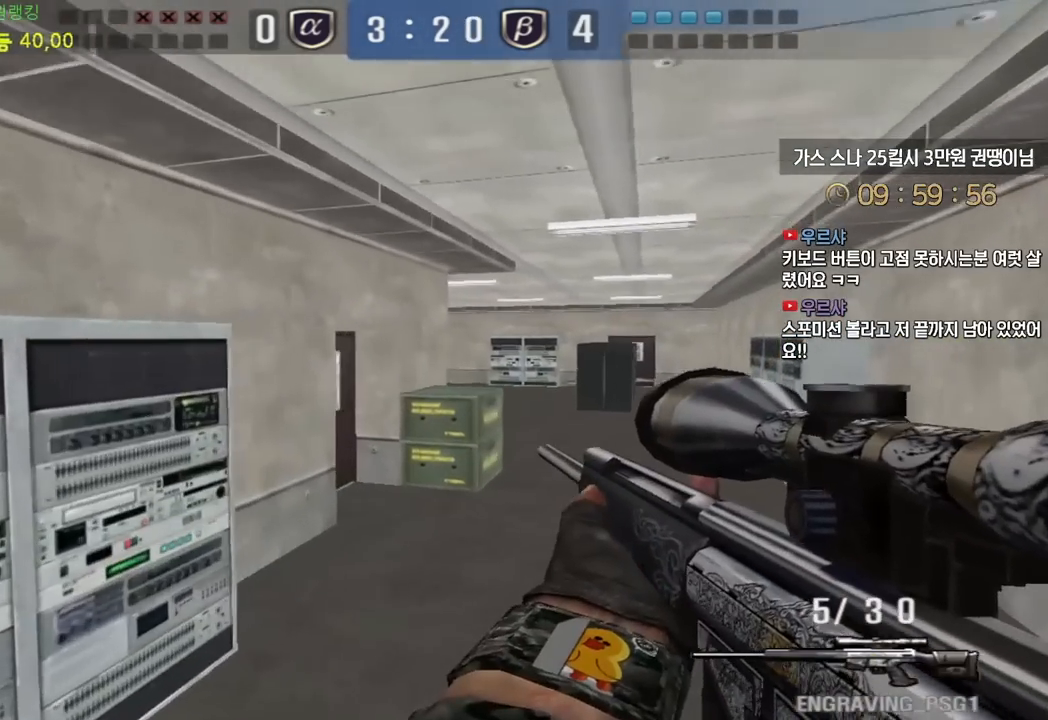
{"keys": ["ctrl"], "events": [[367, "ctrl", "down"], [383, "d", "up"], [400, "w", "up"]]}
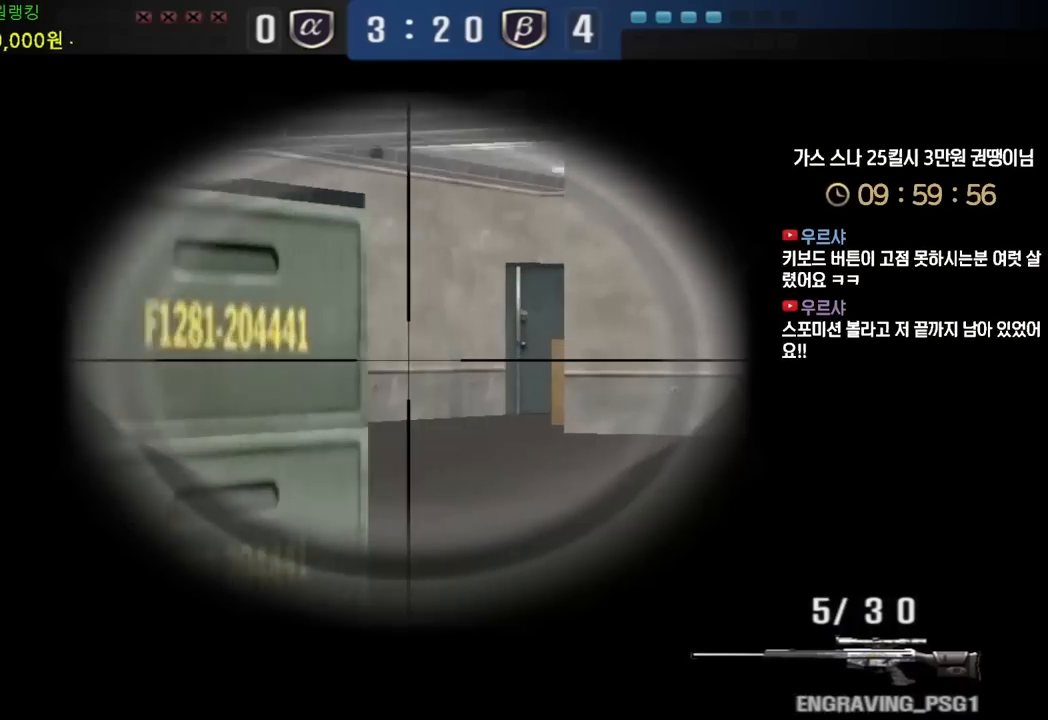
{"keys": ["ctrl"], "events": []}
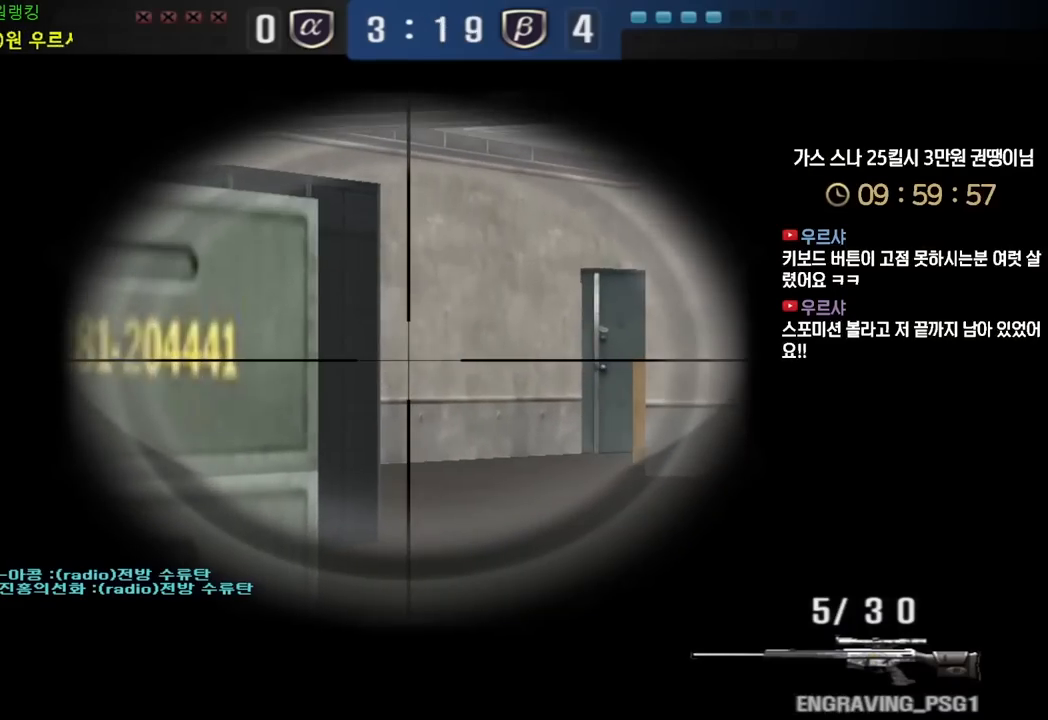
{"keys": ["a", "w"], "events": [[150, "w", "down"], [167, "a", "down"], [217, "ctrl", "up"]]}
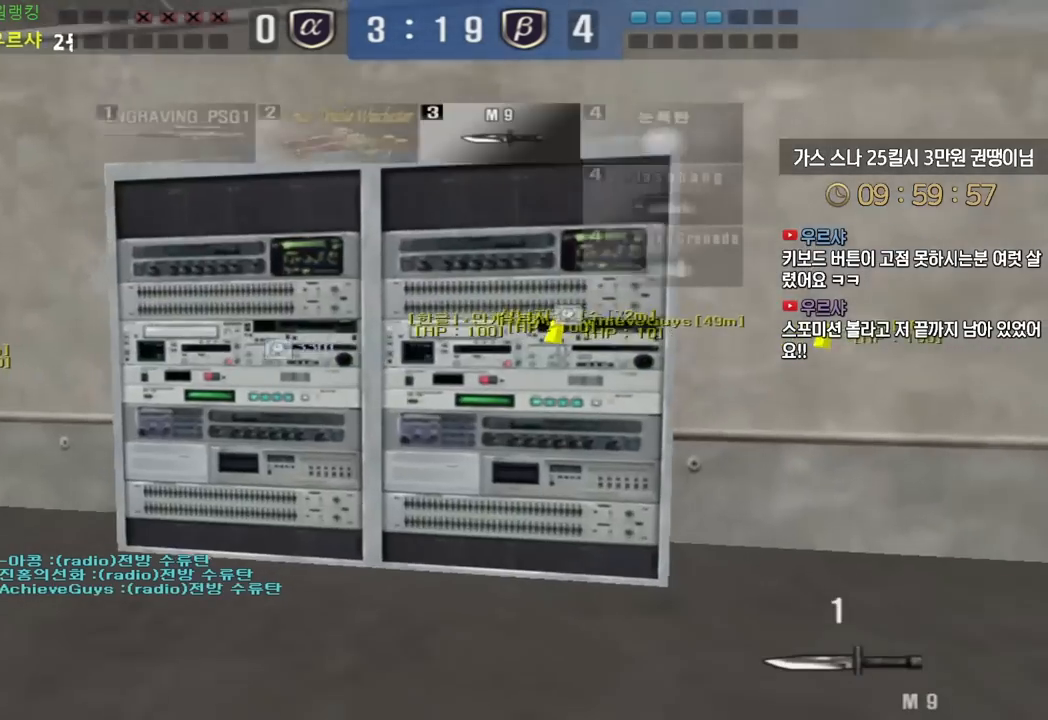
{"keys": ["a", "w"], "events": []}
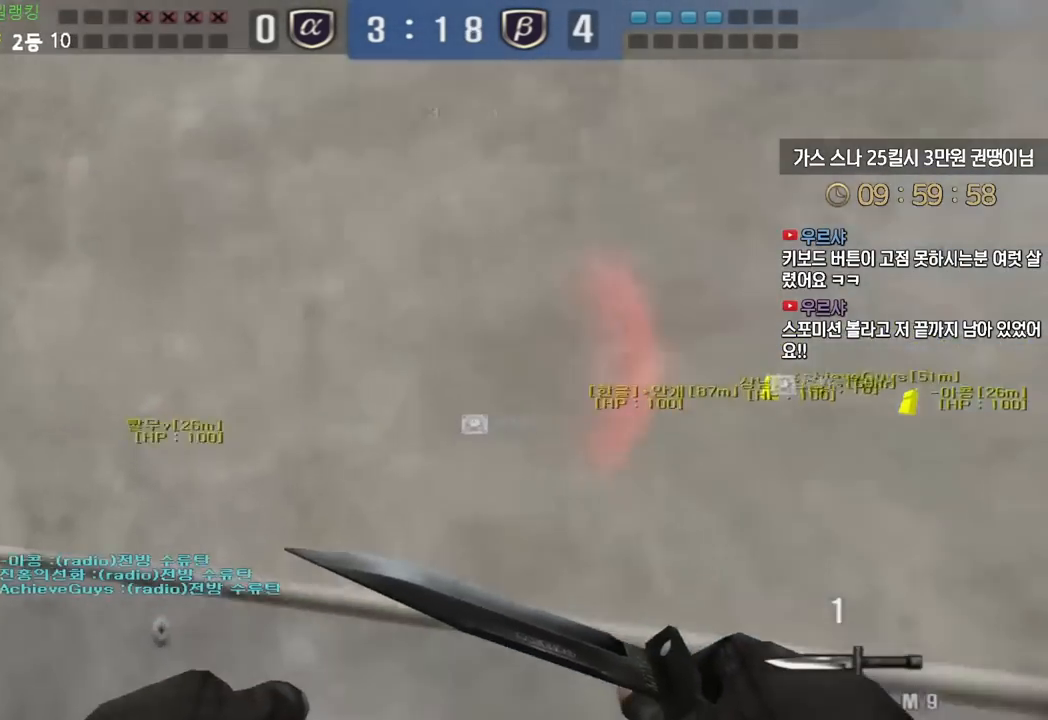
{"keys": ["a", "w"], "events": []}
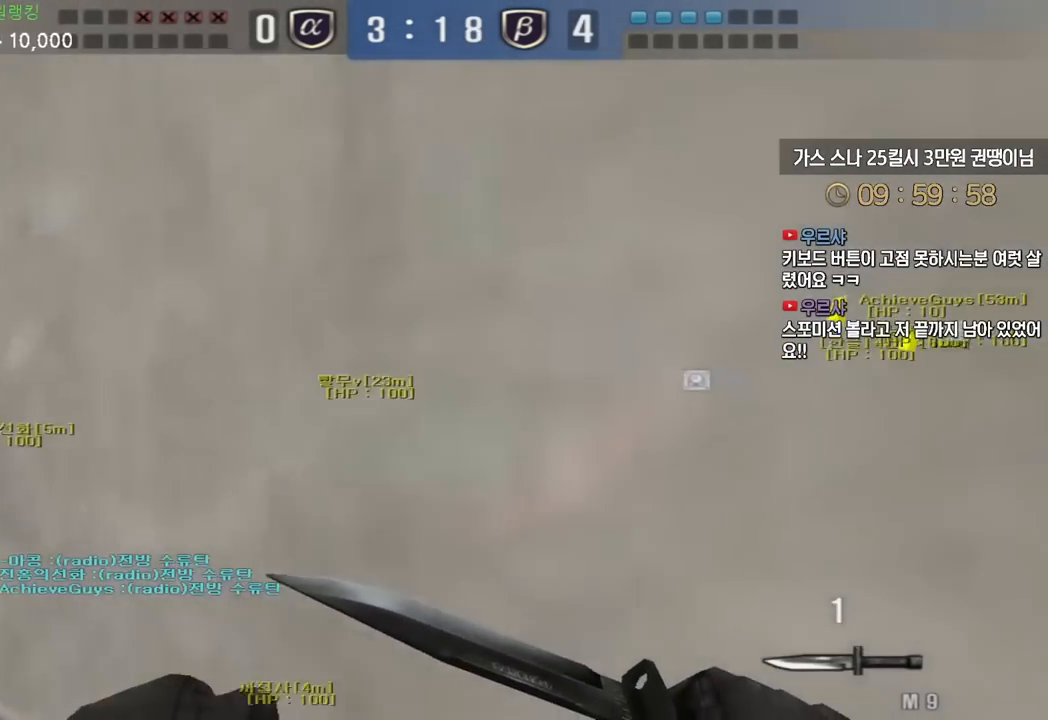
{"keys": [], "events": [[500, "a", "up"], [500, "w", "up"]]}
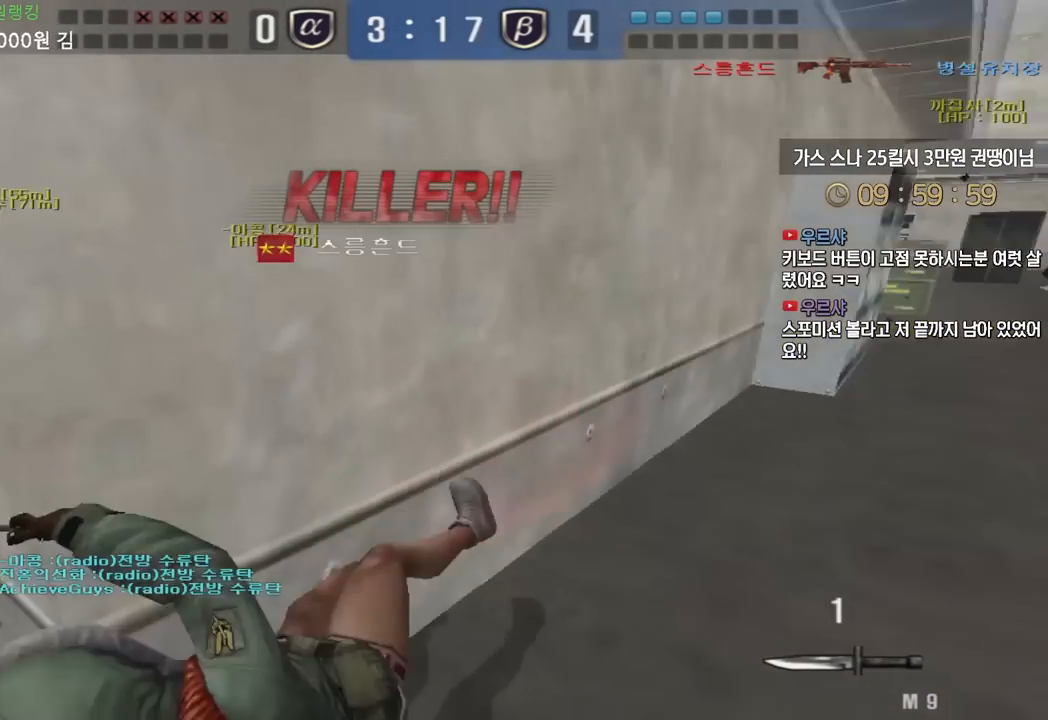
{"keys": [], "events": []}